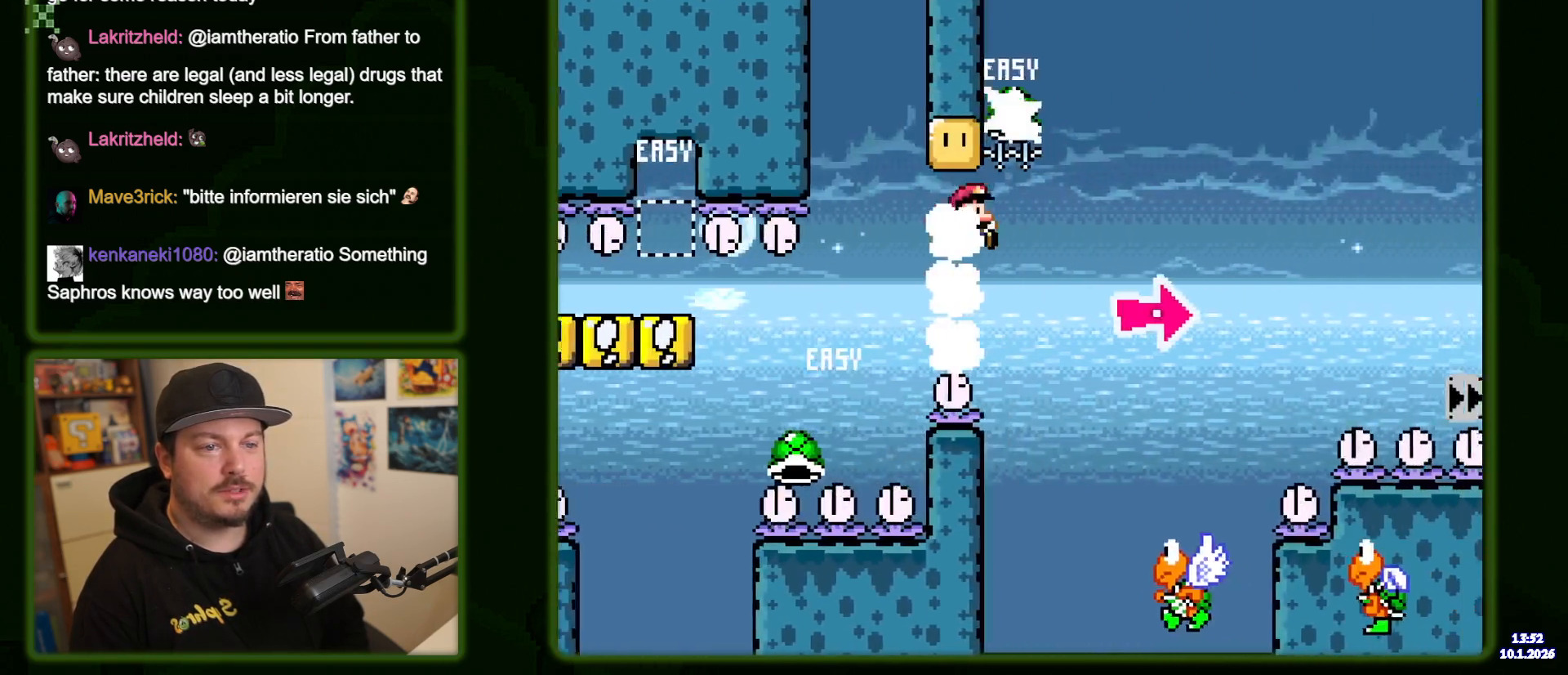
Gameplay with a controller (Nintendo layout); each line is a JSON object with the inputs held at the frame after it (dt_ms = milliseconds from this image to that frame). "events" lists button and stick changes between this image and that frame as [ms after this image, input, new state], when the widget could be followed in between. Not read: DPAD_RIGHT L3 R3.
{"dt_ms": 500, "buttons": ["B", "Y", "DPAD_LEFT"], "events": [[316, "DPAD_LEFT", "down"]]}
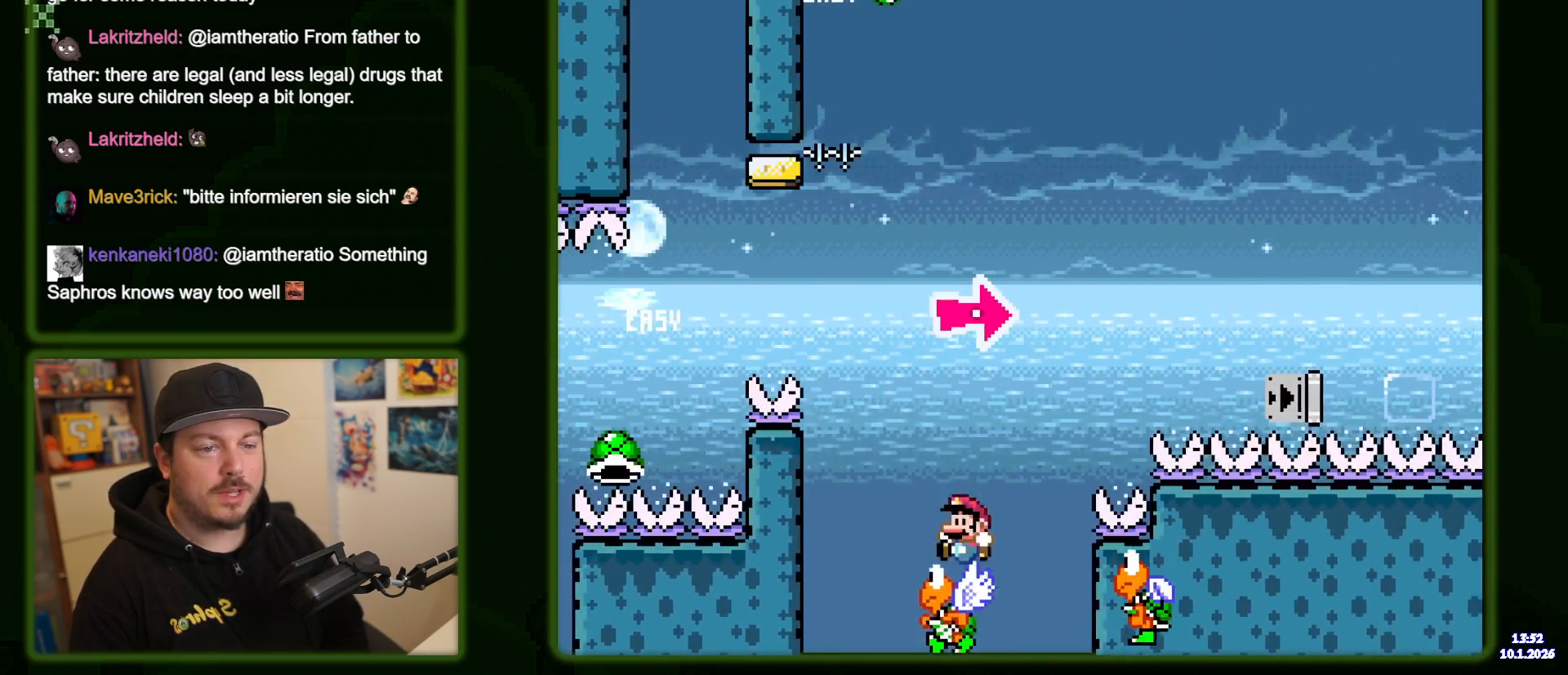
{"dt_ms": 500, "buttons": ["B", "Y"], "events": [[50, "DPAD_LEFT", "up"]]}
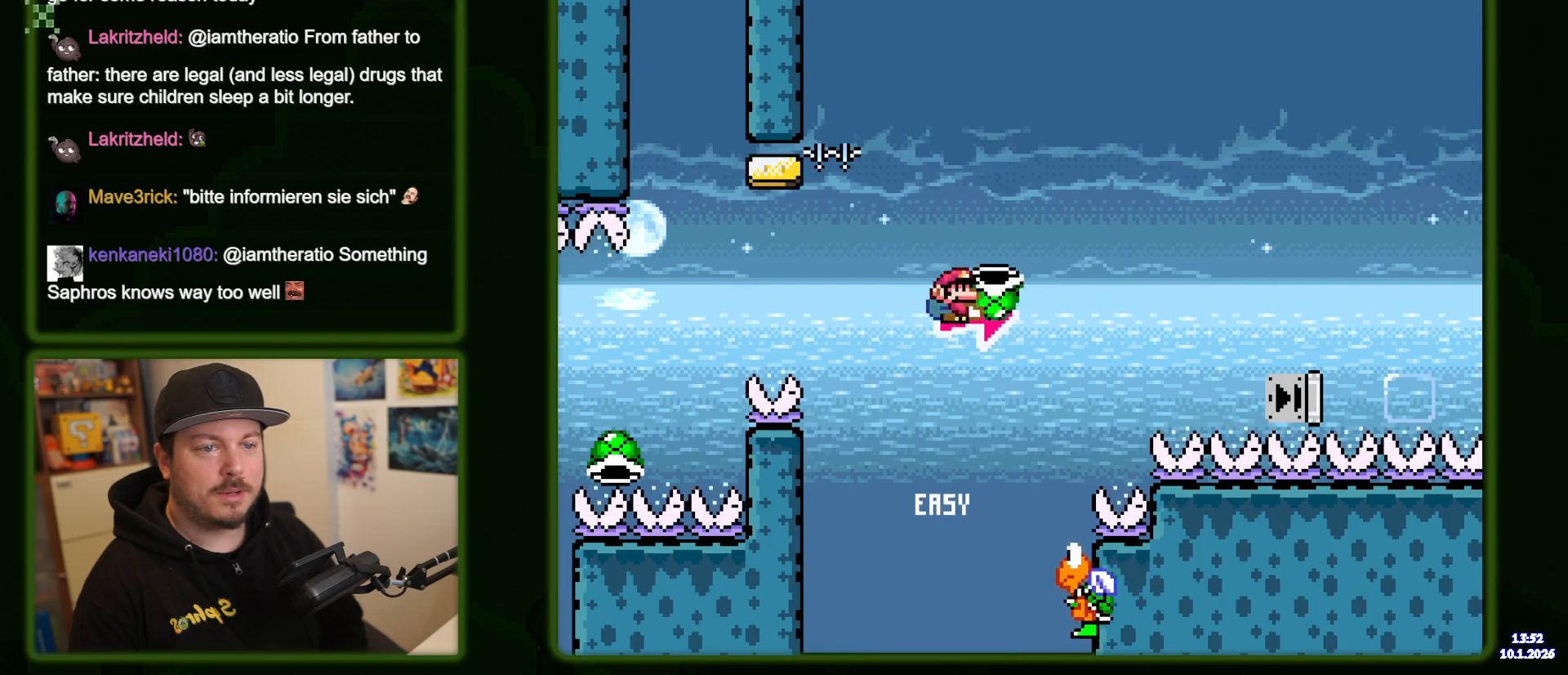
{"dt_ms": 500, "buttons": ["B", "Y"], "events": [[66, "Y", "up"], [166, "Y", "down"], [200, "DPAD_LEFT", "down"], [350, "DPAD_LEFT", "up"]]}
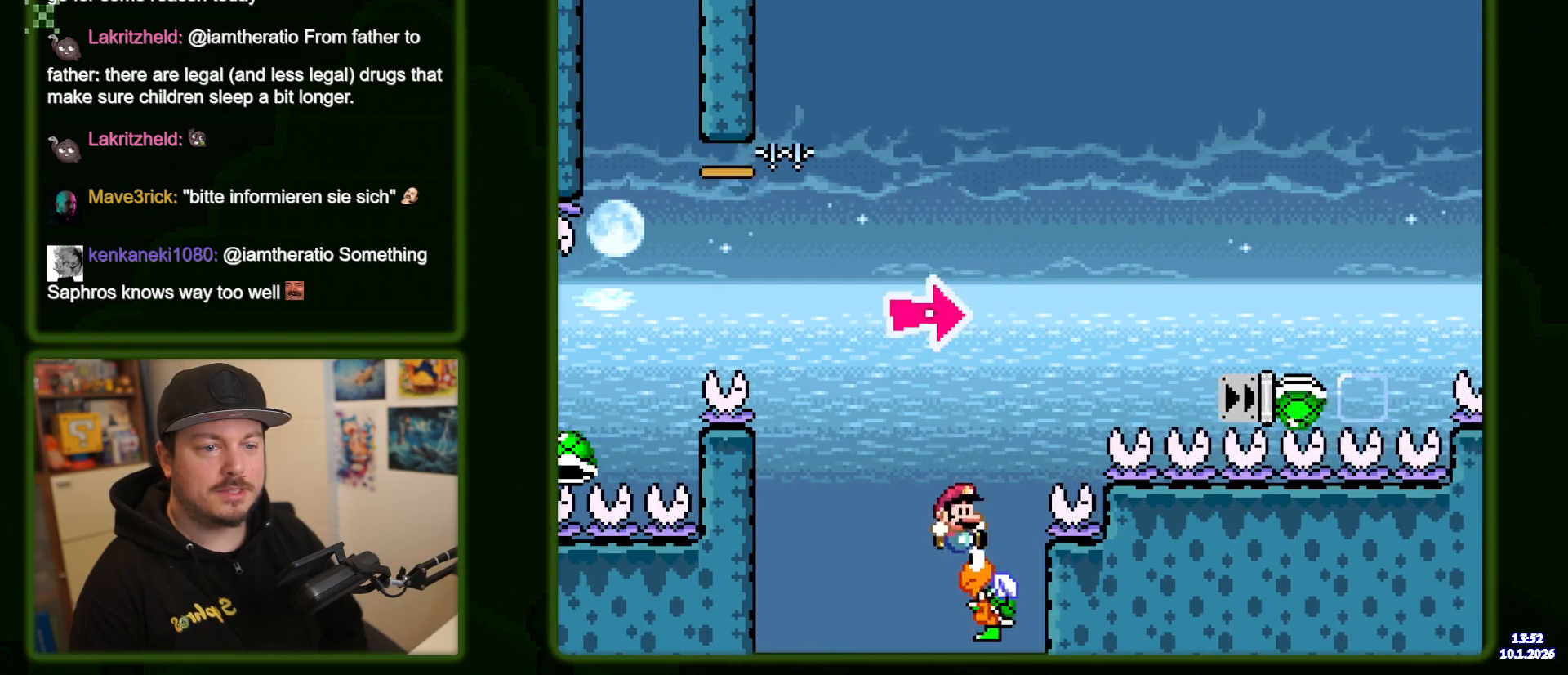
{"dt_ms": 500, "buttons": ["B", "Y"], "events": []}
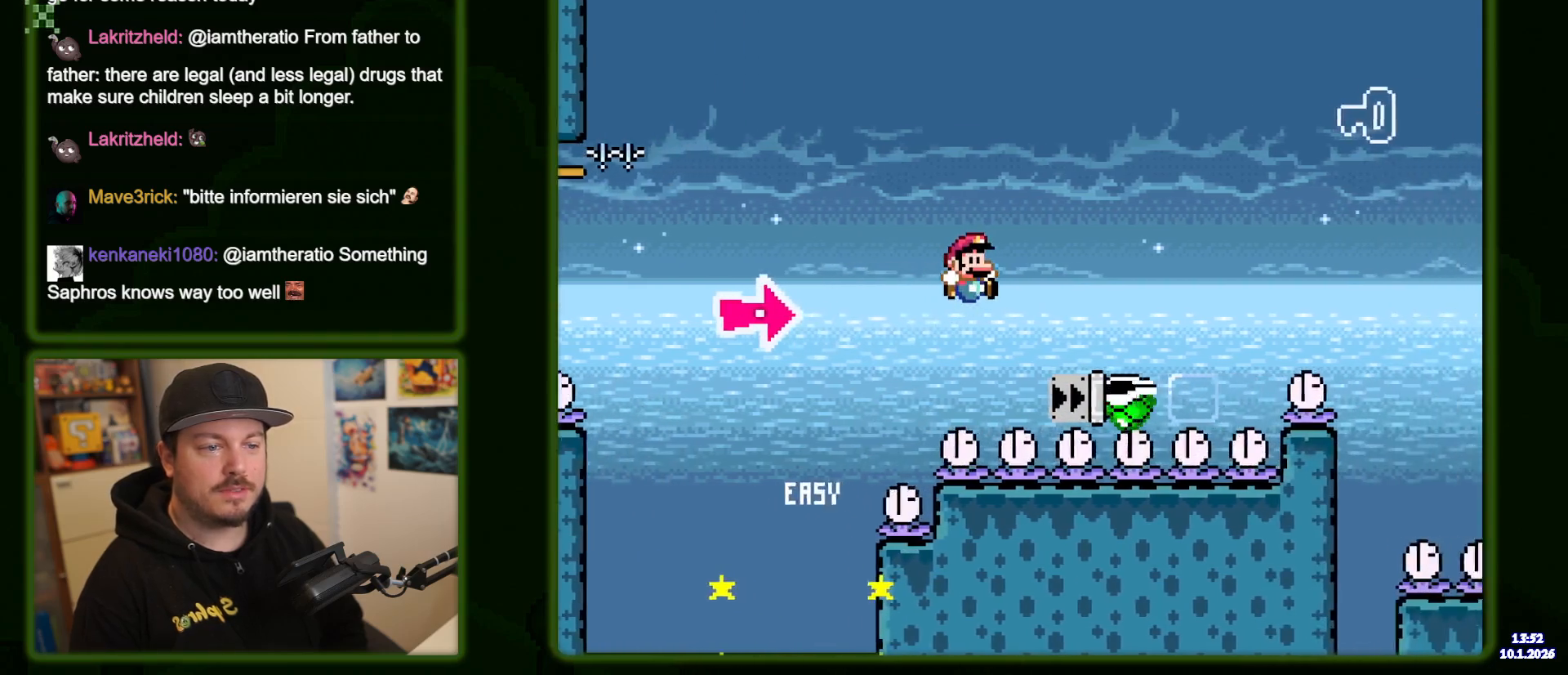
{"dt_ms": 500, "buttons": ["B", "Y"], "events": []}
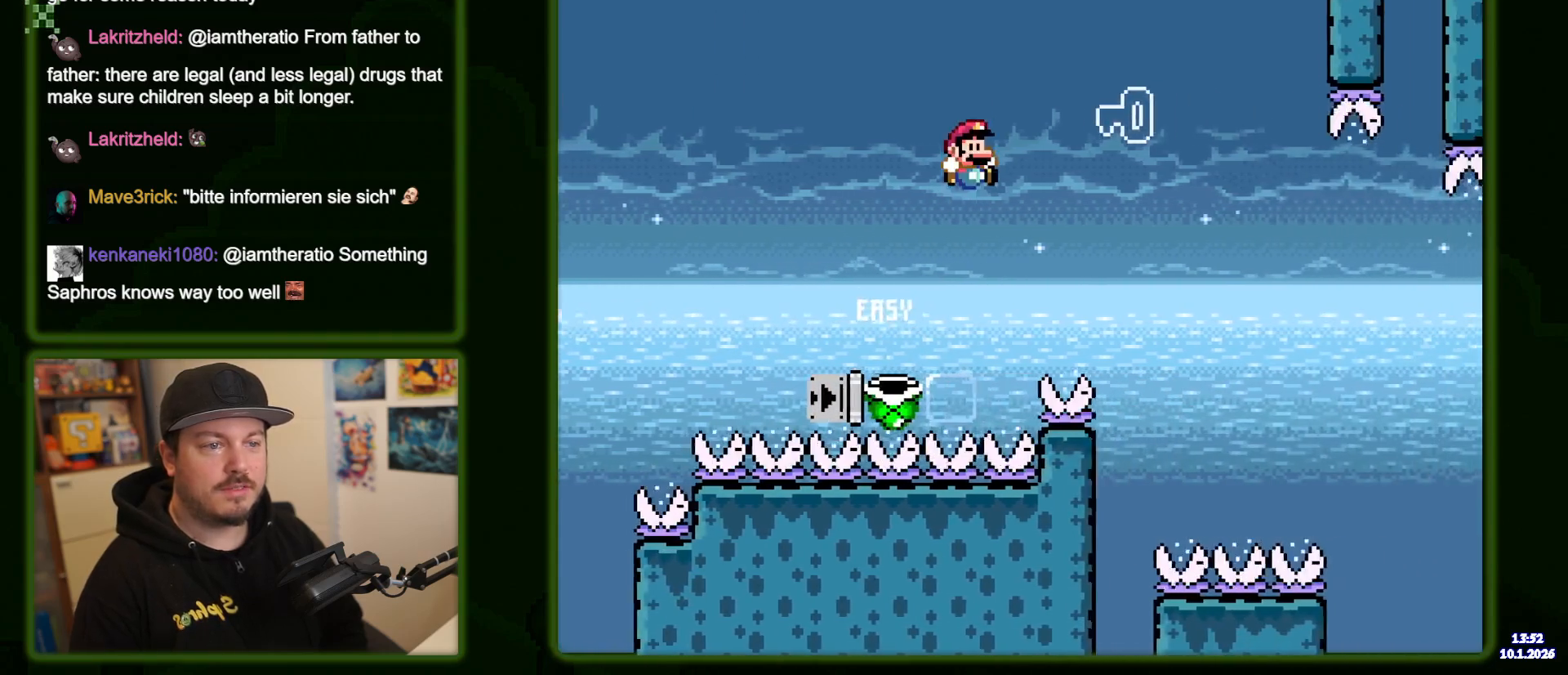
{"dt_ms": 500, "buttons": ["B", "Y"], "events": []}
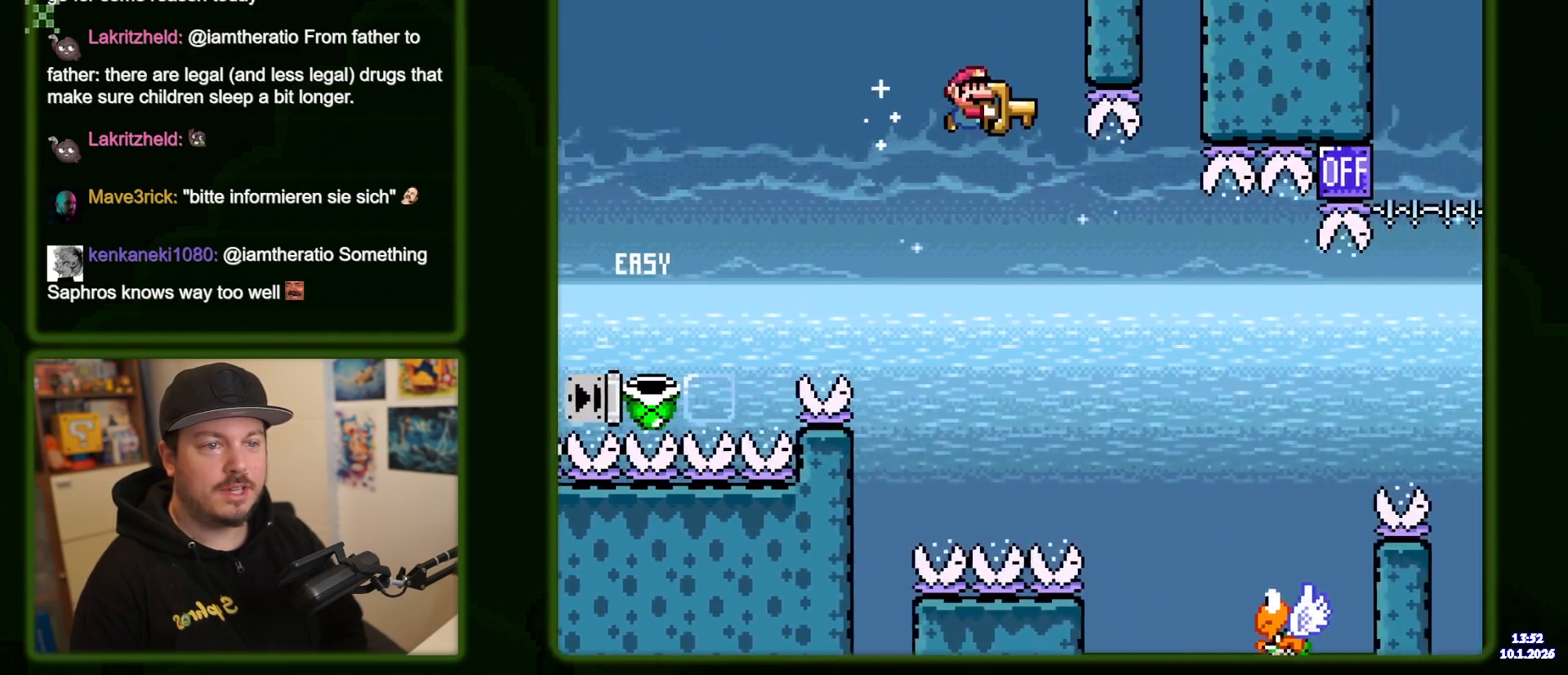
{"dt_ms": 500, "buttons": ["B", "Y"], "events": [[383, "DPAD_LEFT", "down"], [450, "DPAD_LEFT", "up"]]}
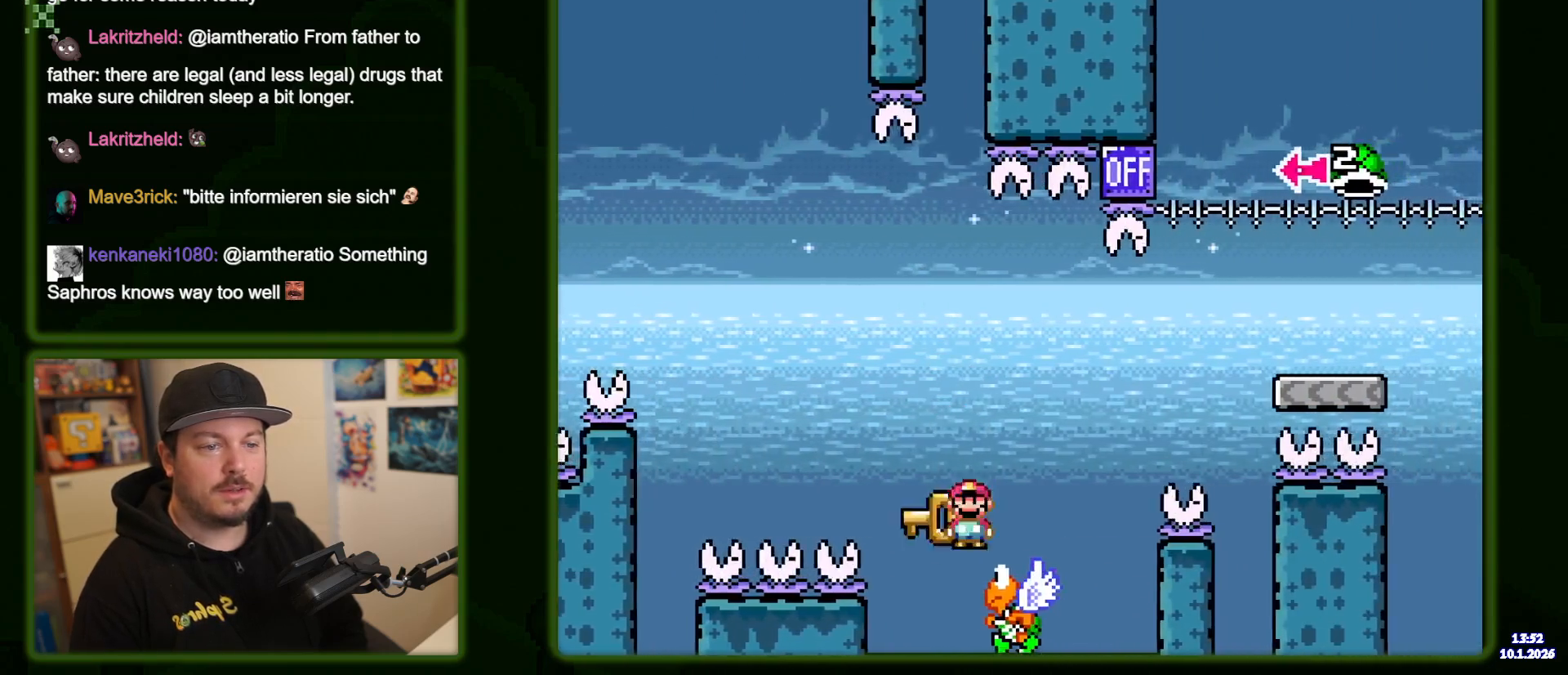
{"dt_ms": 500, "buttons": ["B", "Y"], "events": []}
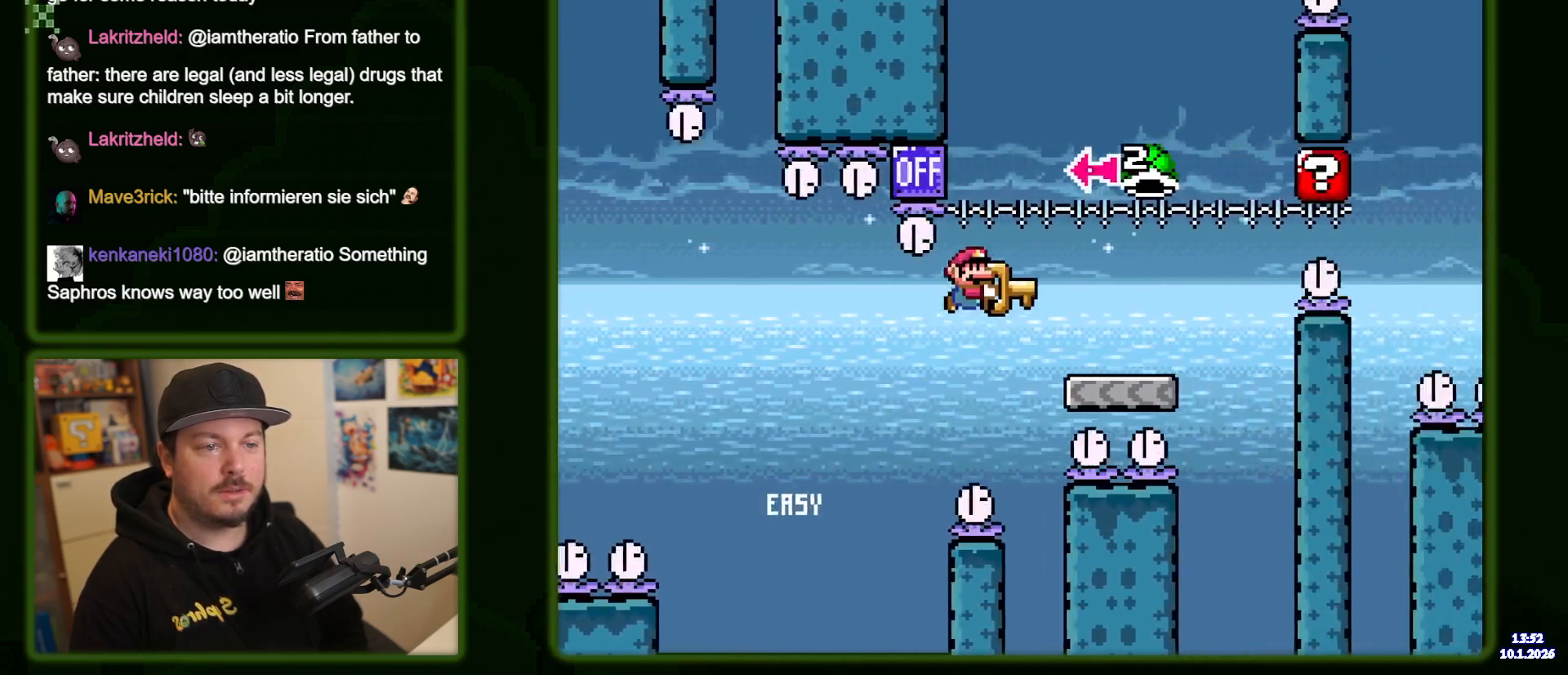
{"dt_ms": 500, "buttons": ["B", "Y", "DPAD_LEFT"], "events": [[66, "B", "up"], [300, "B", "down"], [366, "DPAD_LEFT", "down"]]}
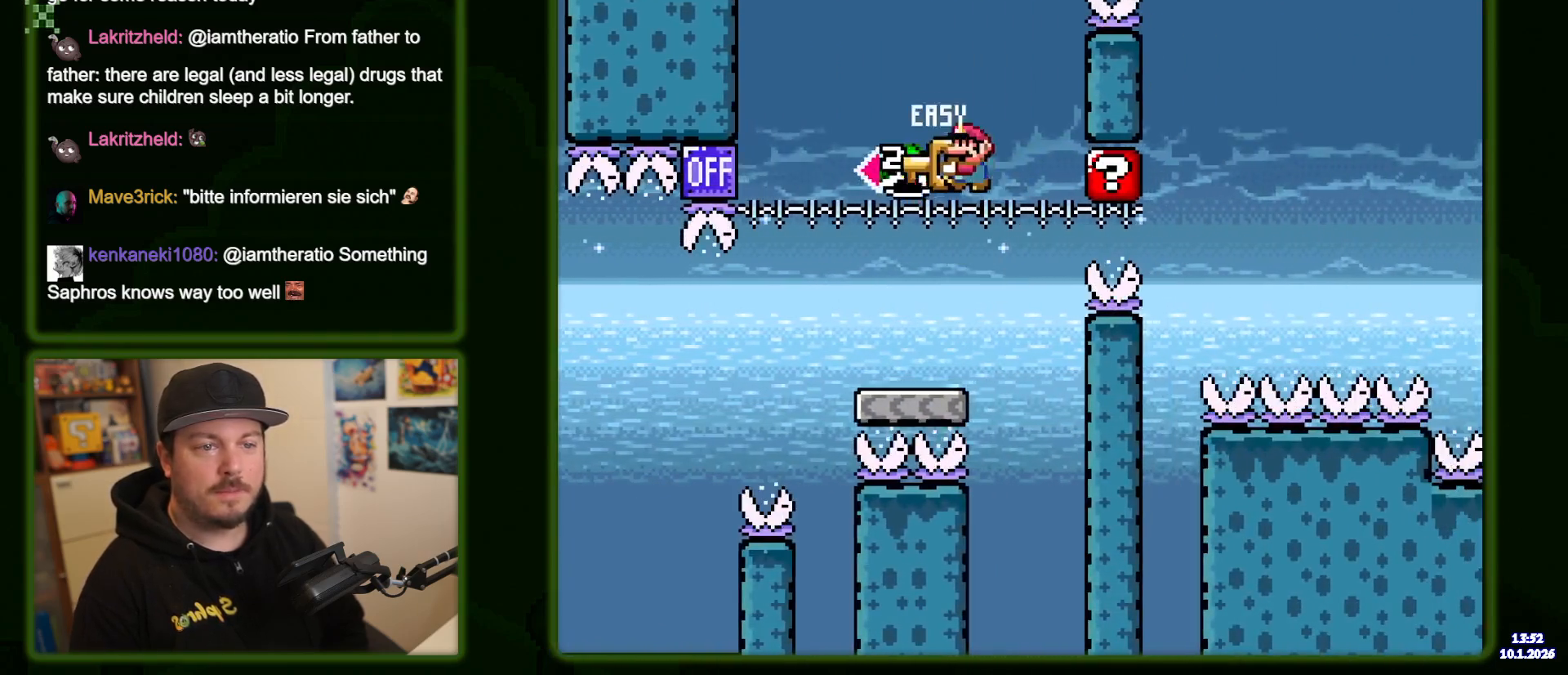
{"dt_ms": 500, "buttons": ["B", "Y"], "events": [[166, "DPAD_LEFT", "up"]]}
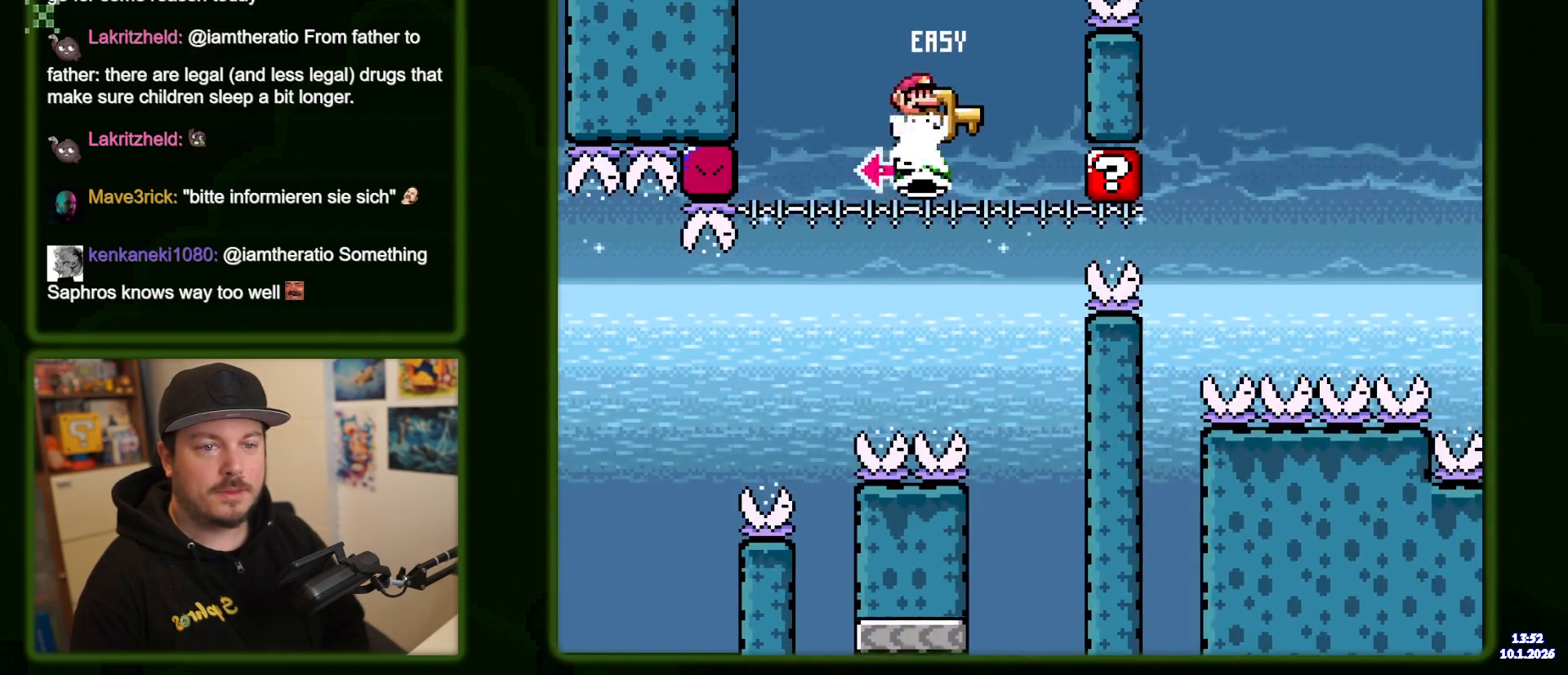
{"dt_ms": 500, "buttons": ["B", "Y"], "events": []}
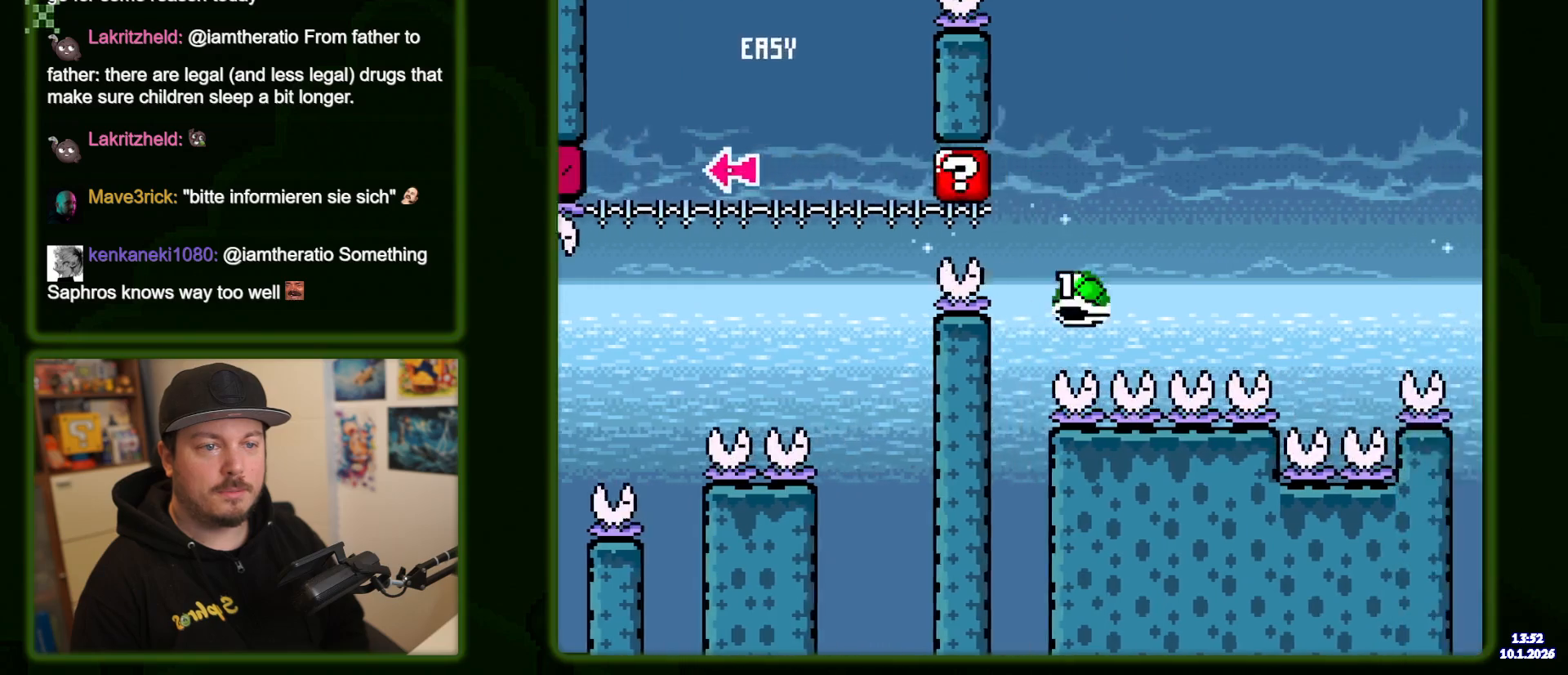
{"dt_ms": 500, "buttons": ["Y"], "events": [[116, "B", "up"]]}
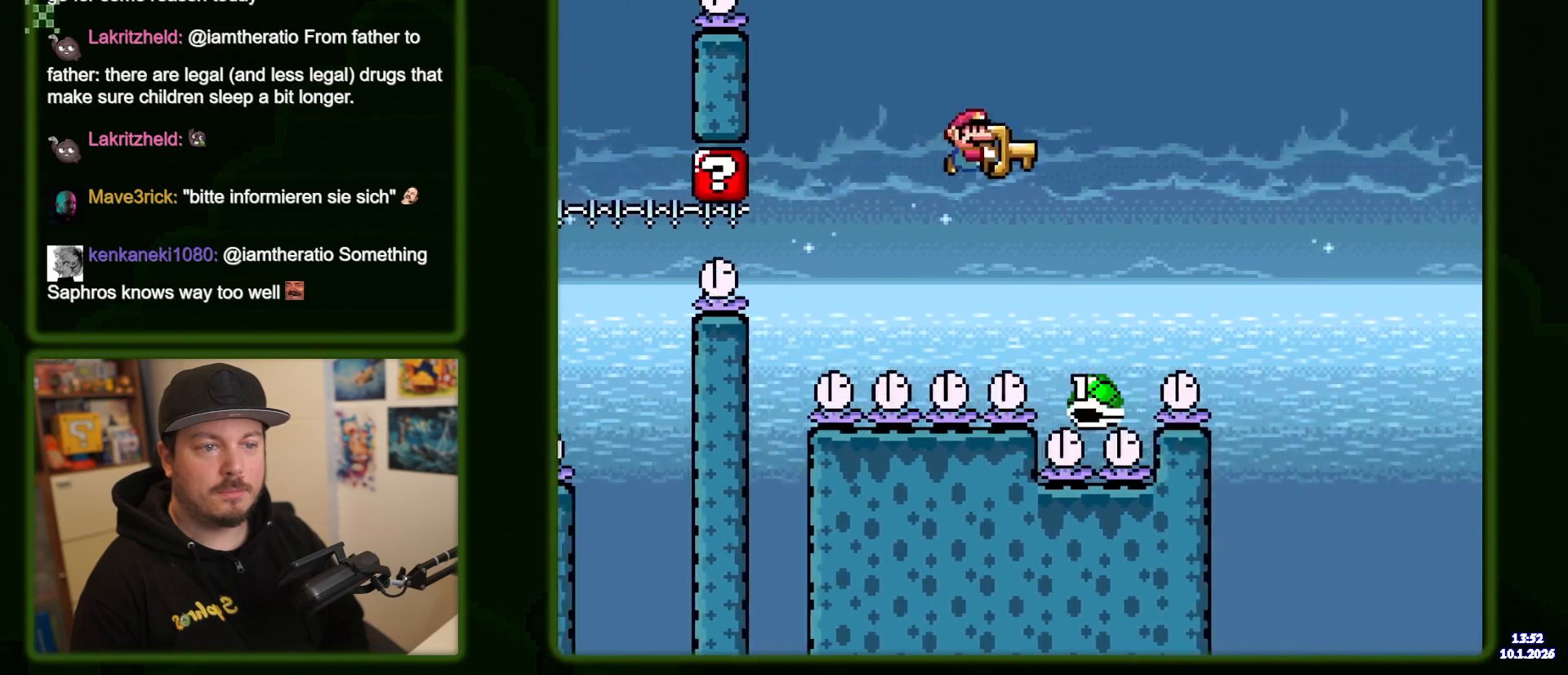
{"dt_ms": 500, "buttons": ["B", "Y"], "events": [[33, "B", "down"]]}
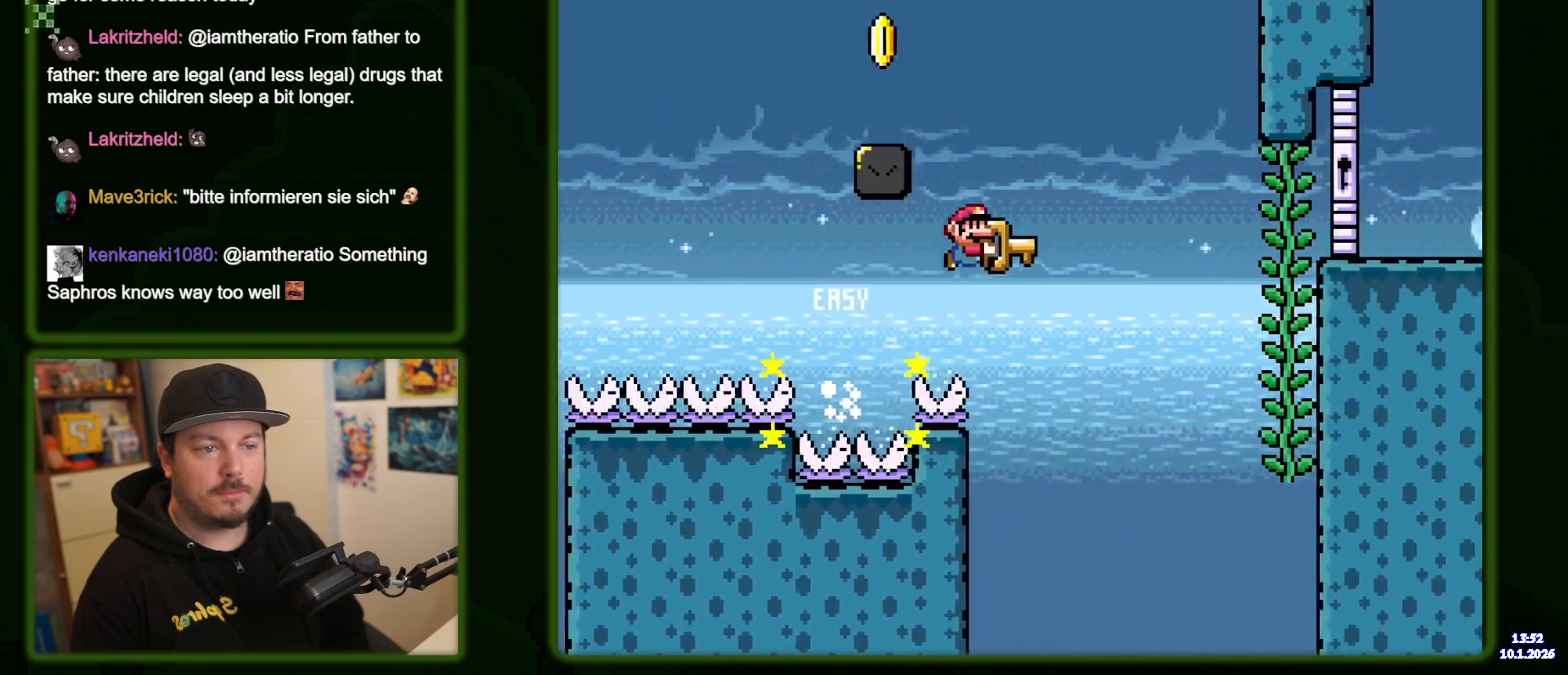
{"dt_ms": 500, "buttons": ["Y"], "events": [[316, "DPAD_LEFT", "down"], [400, "B", "up"], [450, "DPAD_LEFT", "up"]]}
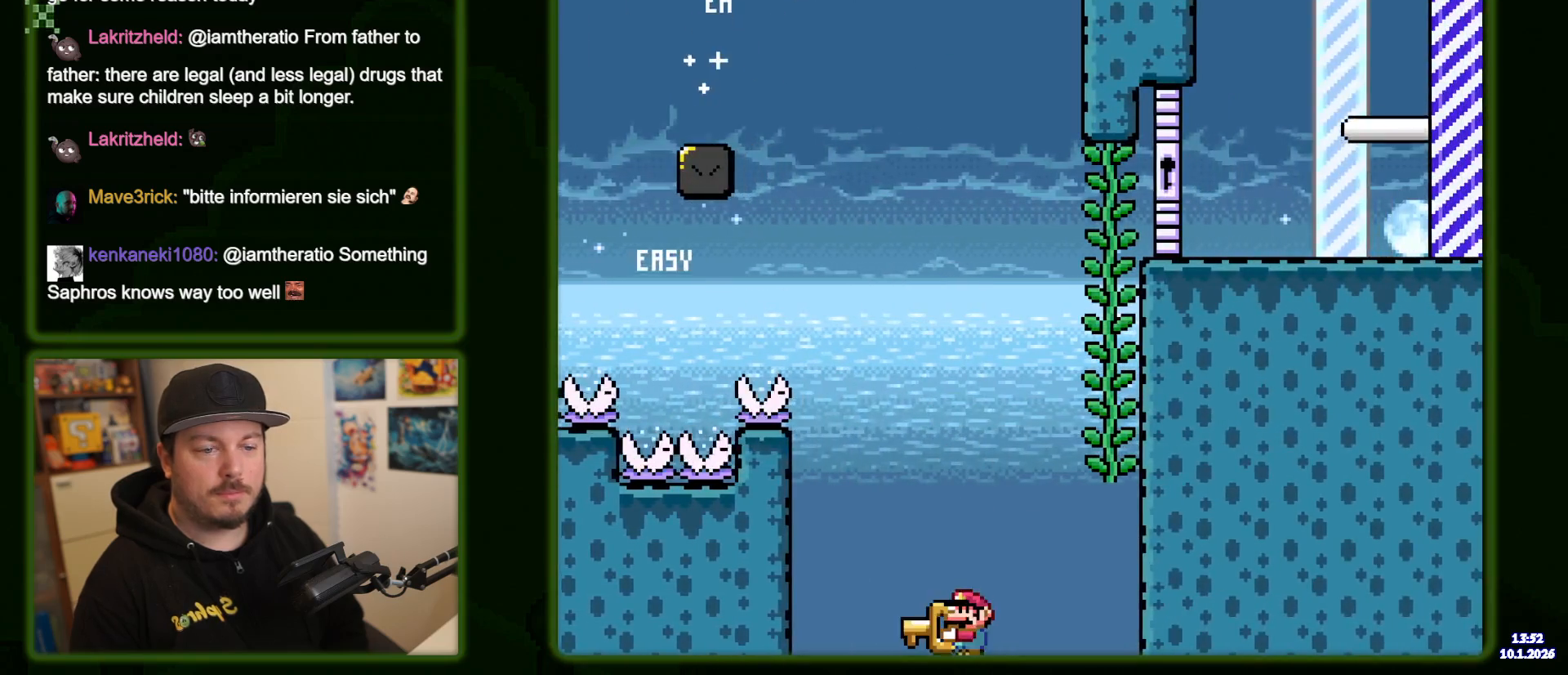
{"dt_ms": 1000, "buttons": ["Y"], "events": [[133, "B", "down"], [566, "B", "up"], [616, "Y", "up"], [700, "Y", "down"]]}
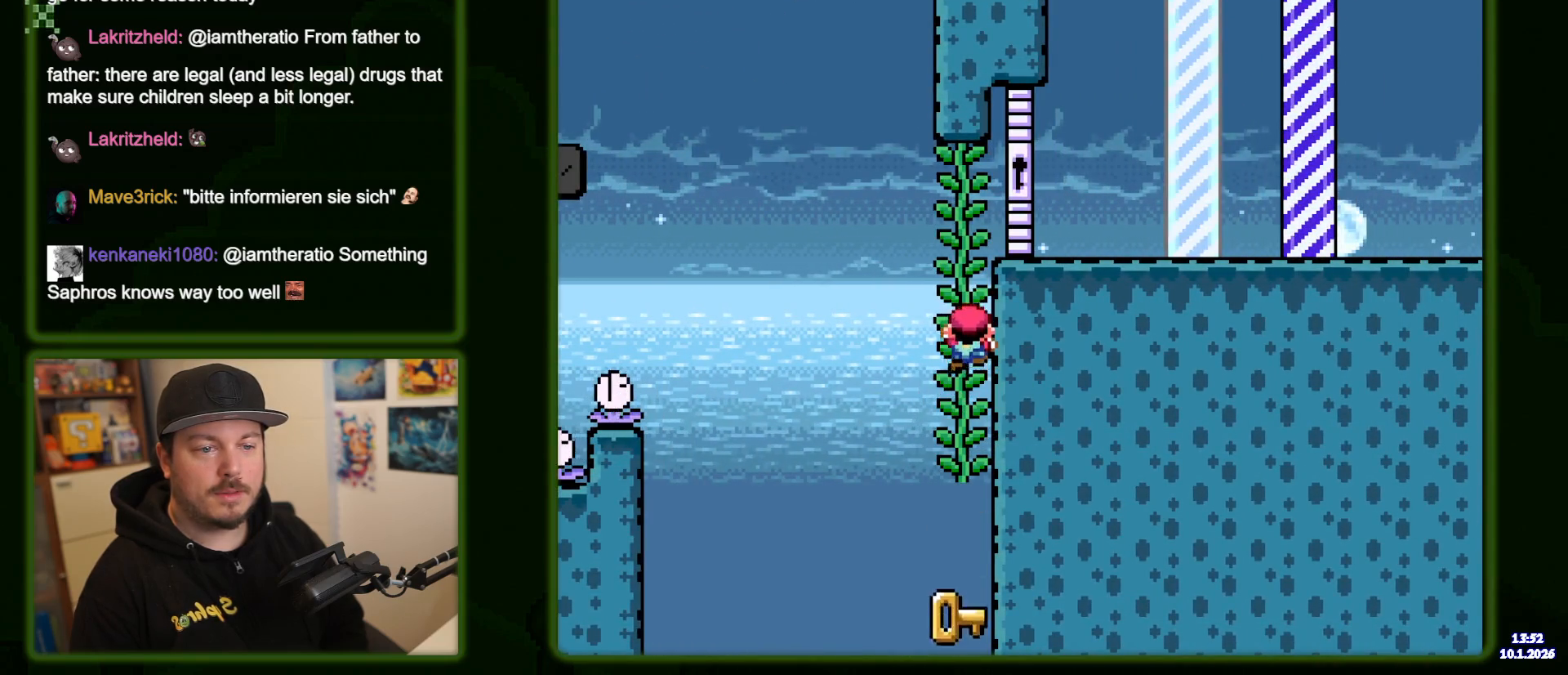
{"dt_ms": 500, "buttons": ["Y"], "events": []}
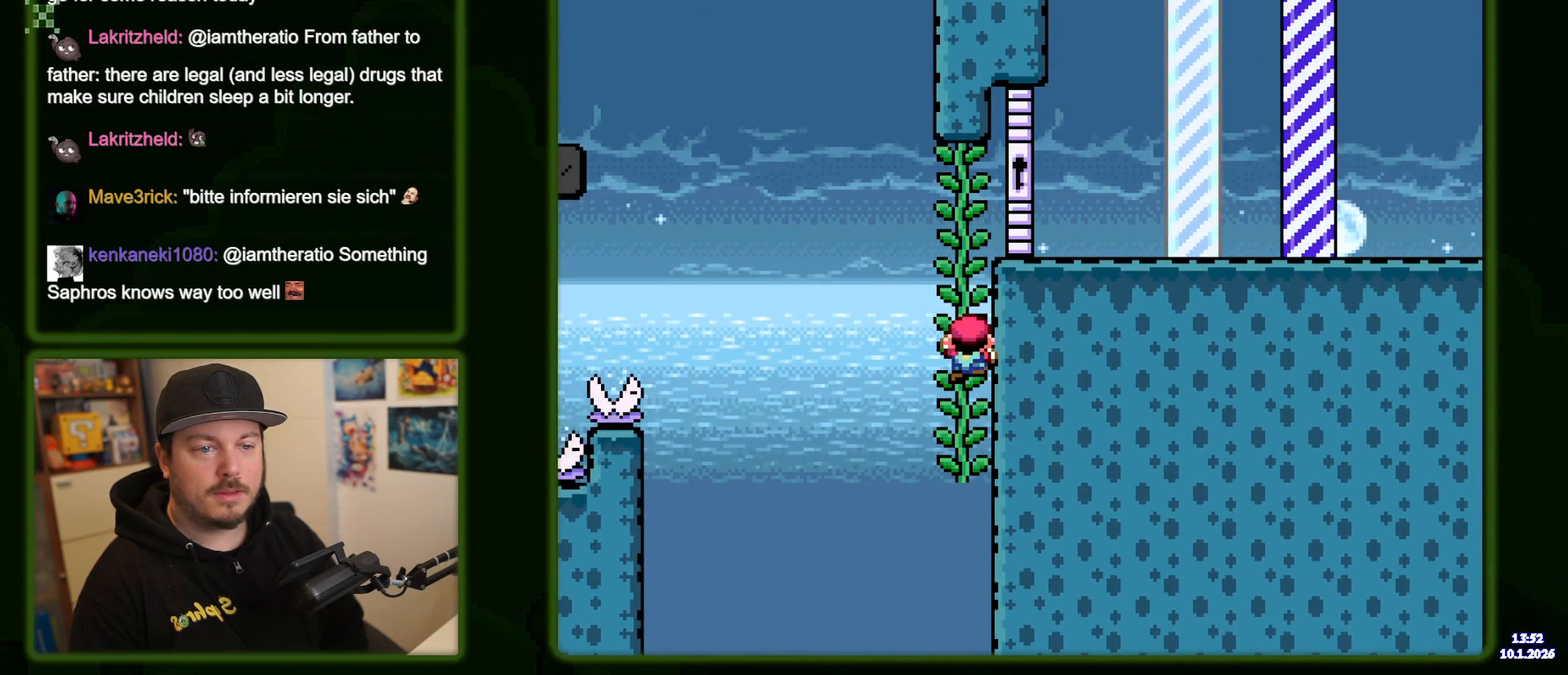
{"dt_ms": 500, "buttons": ["Y"], "events": []}
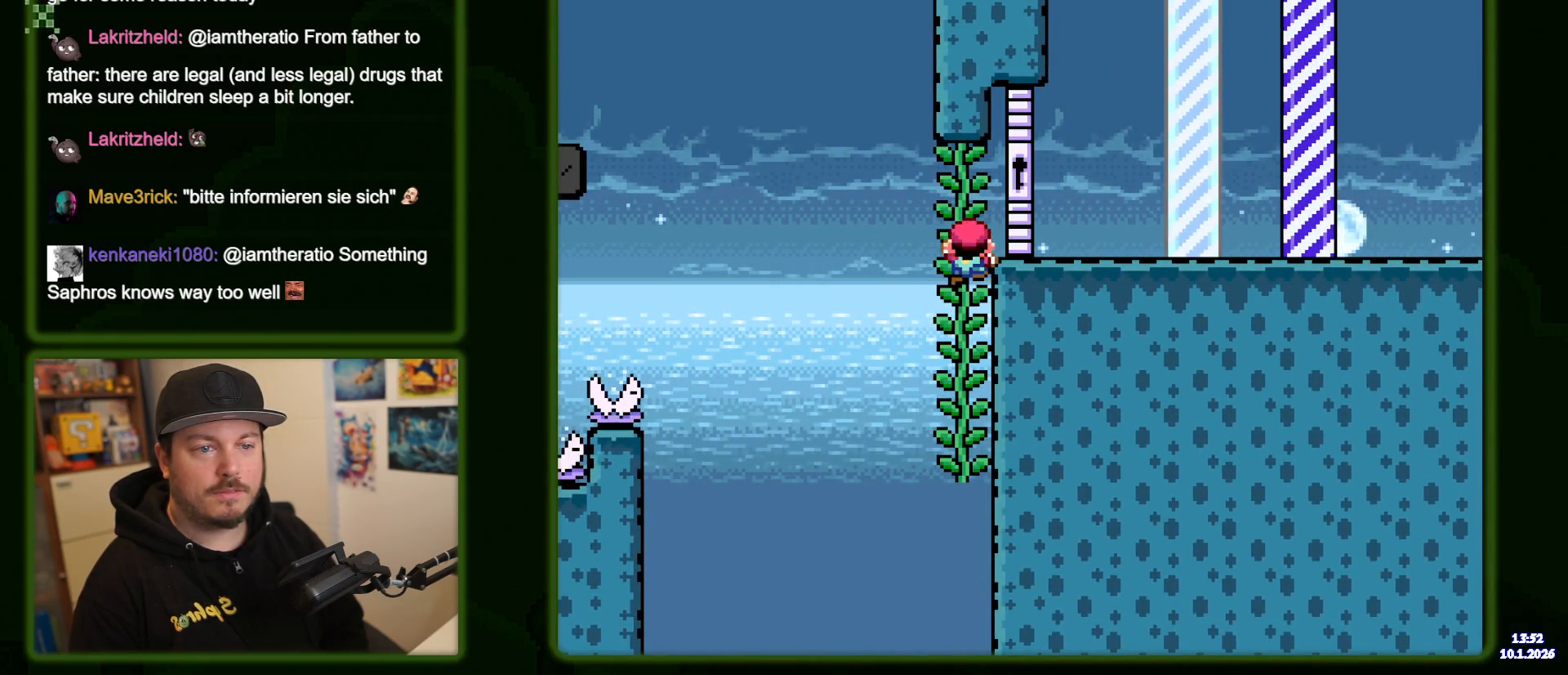
{"dt_ms": 500, "buttons": ["Y", "DPAD_LEFT"], "events": [[400, "DPAD_LEFT", "down"]]}
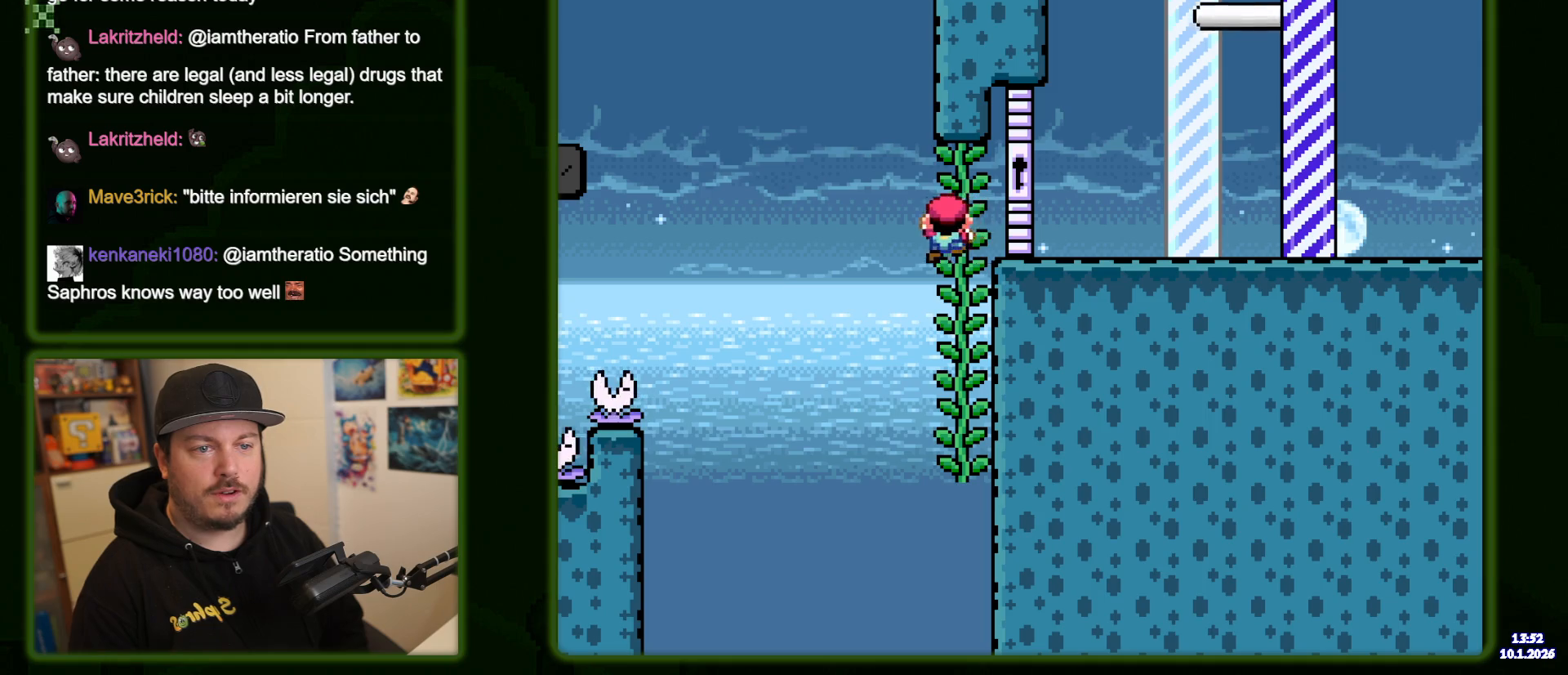
{"dt_ms": 500, "buttons": ["B", "Y", "DPAD_LEFT"], "events": [[133, "B", "down"]]}
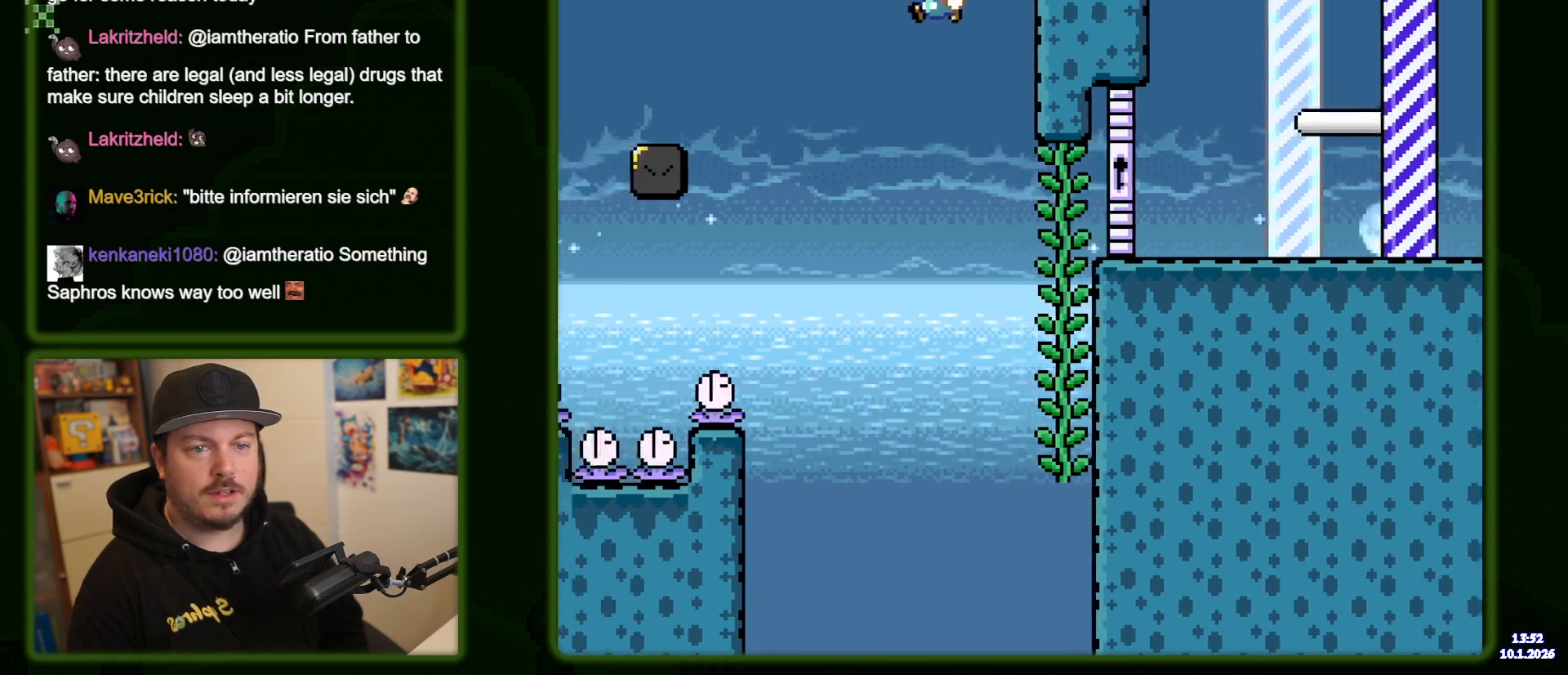
{"dt_ms": 500, "buttons": ["B", "Y", "DPAD_LEFT"], "events": []}
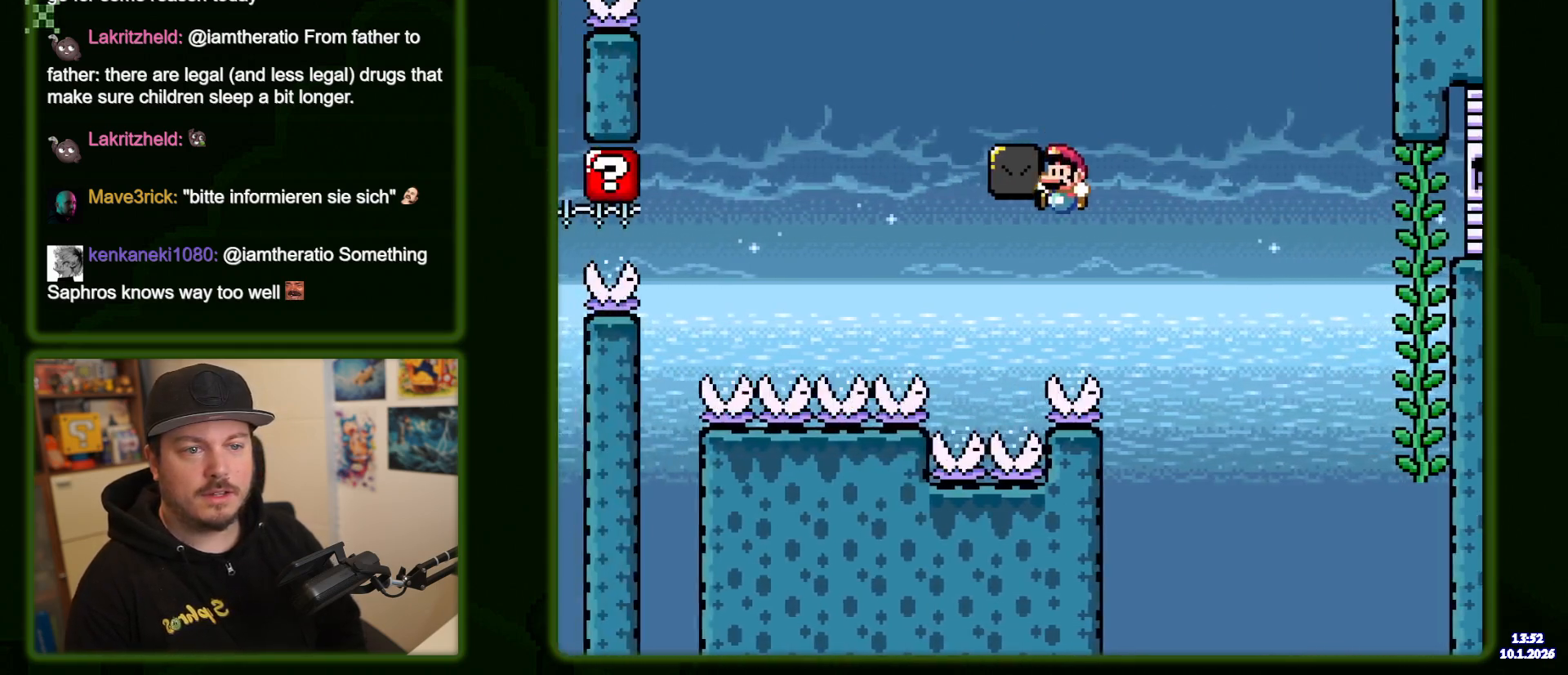
{"dt_ms": 500, "buttons": [], "events": [[116, "DPAD_LEFT", "up"], [383, "B", "up"], [400, "Y", "up"]]}
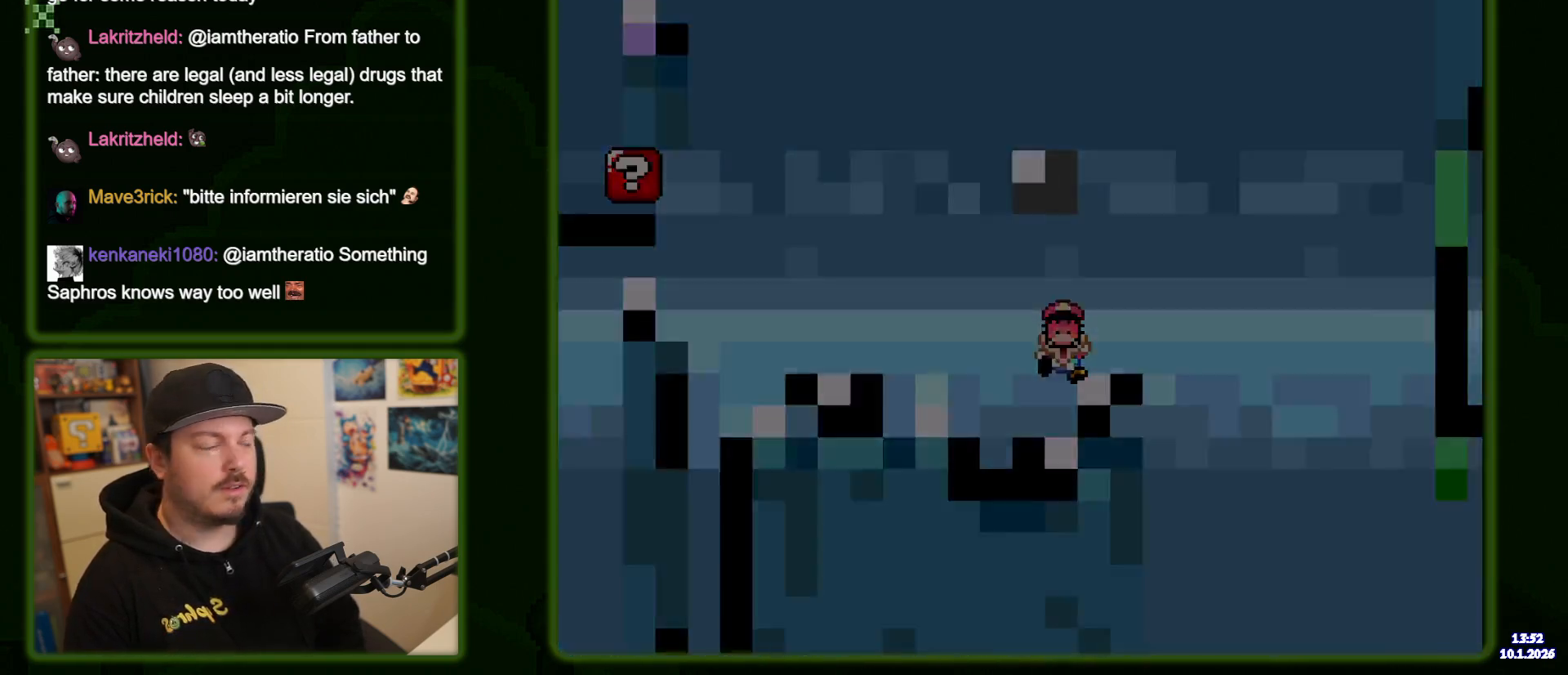
{"dt_ms": 500, "buttons": []}
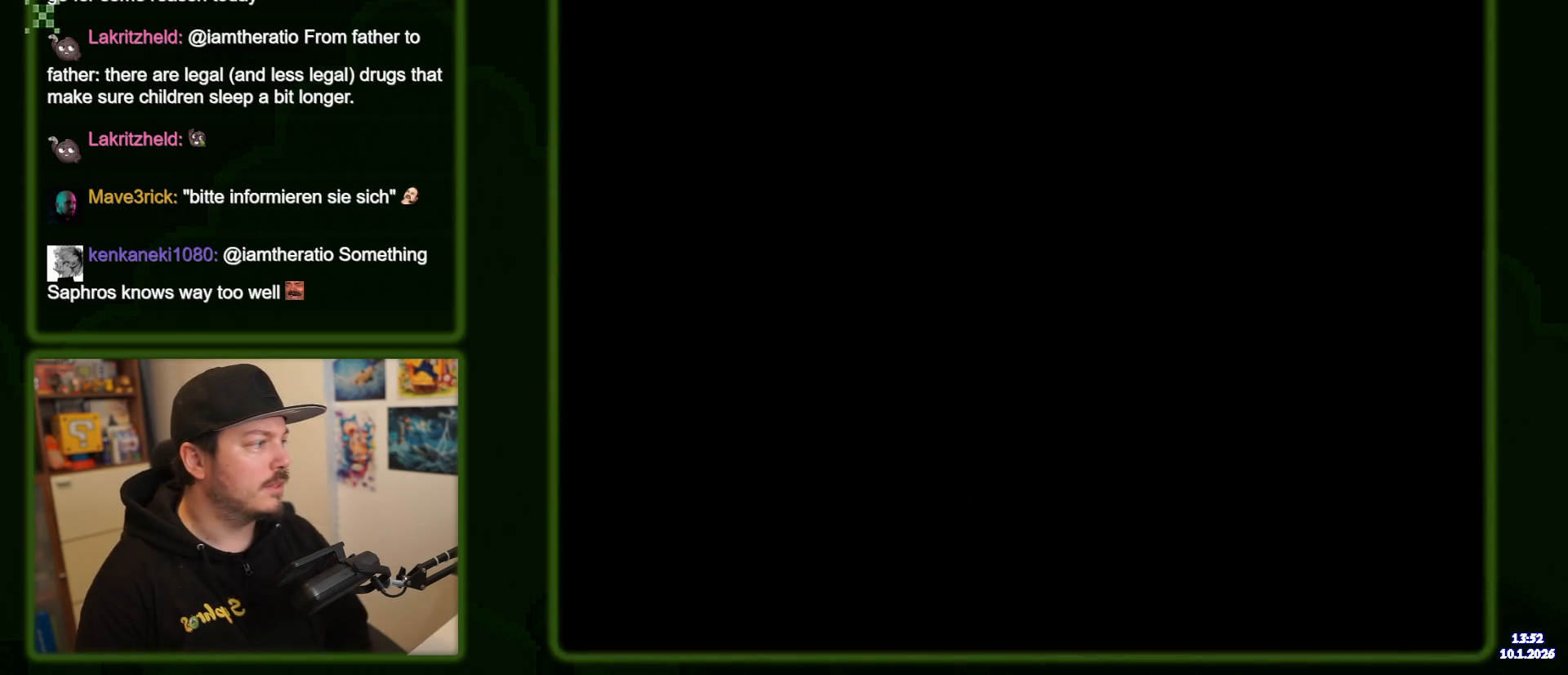
{"dt_ms": 500, "buttons": ["Y"], "events": [[50, "A", "down"], [216, "A", "up"], [400, "Y", "down"]]}
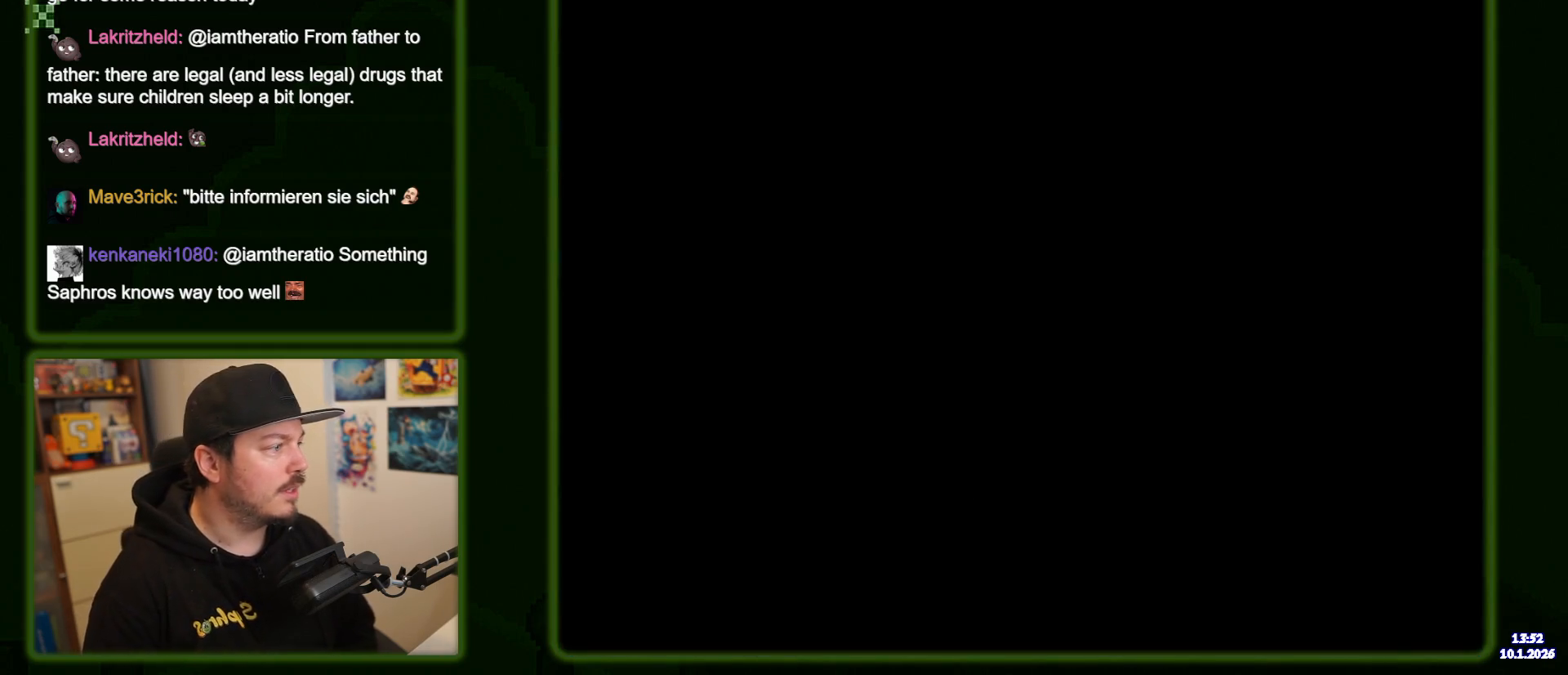
{"dt_ms": 500, "buttons": ["Y"], "events": []}
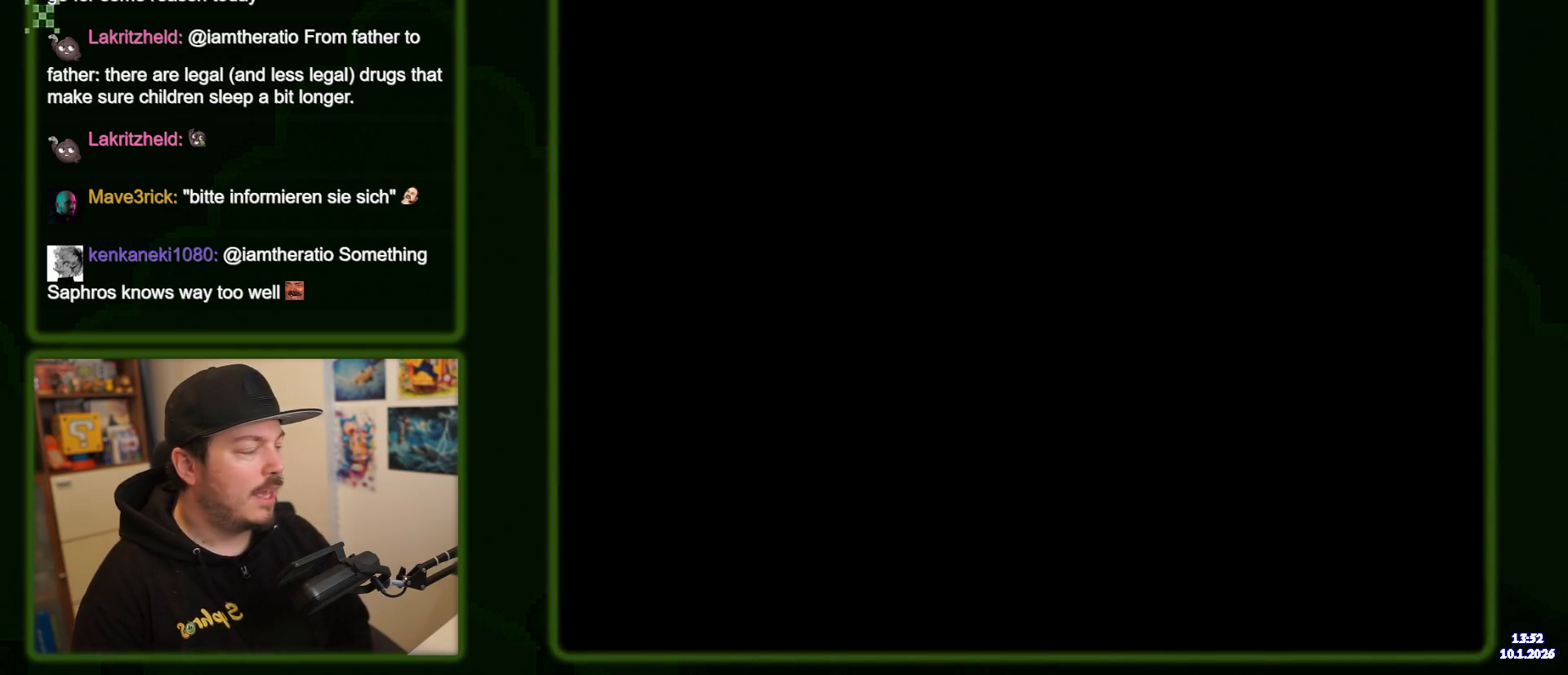
{"dt_ms": 500, "buttons": ["B", "Y"], "events": [[150, "B", "down"]]}
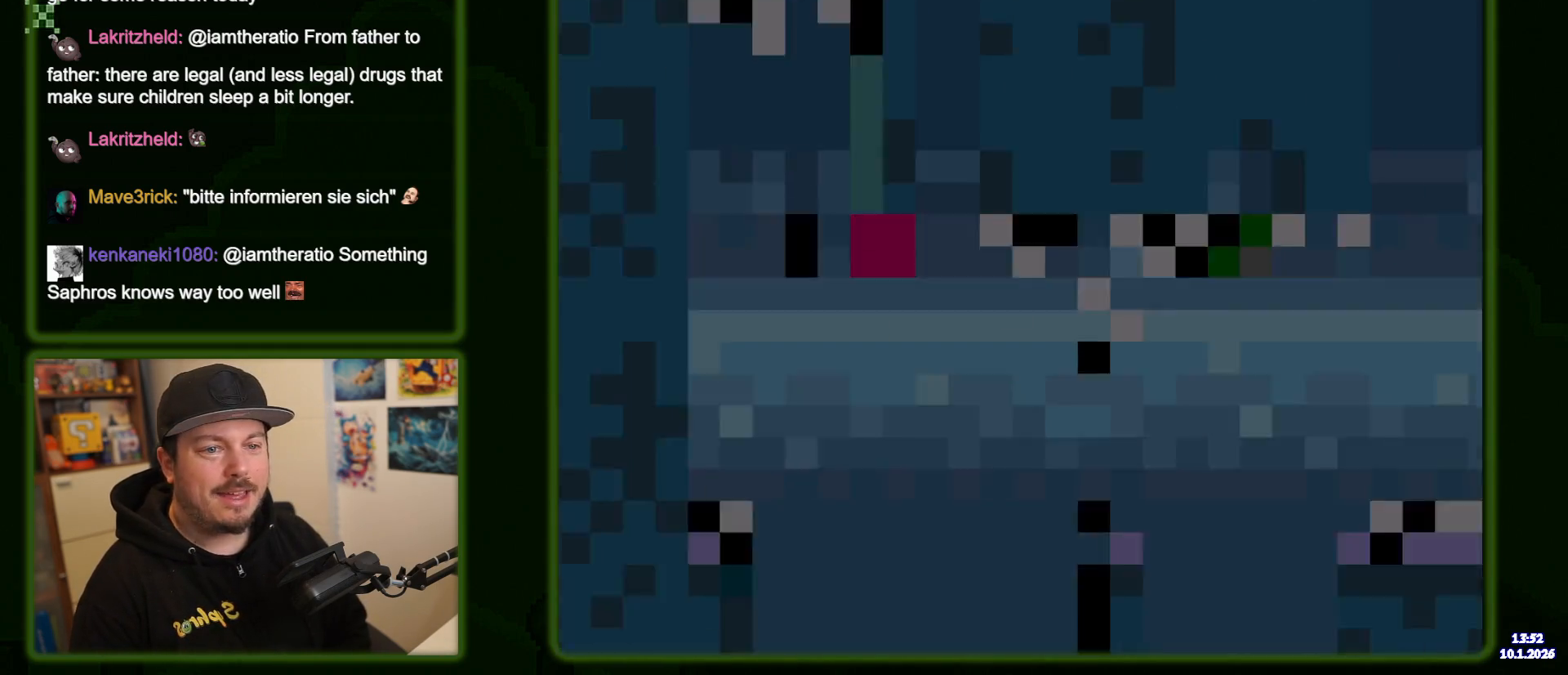
{"dt_ms": 500, "buttons": ["B", "Y"], "events": []}
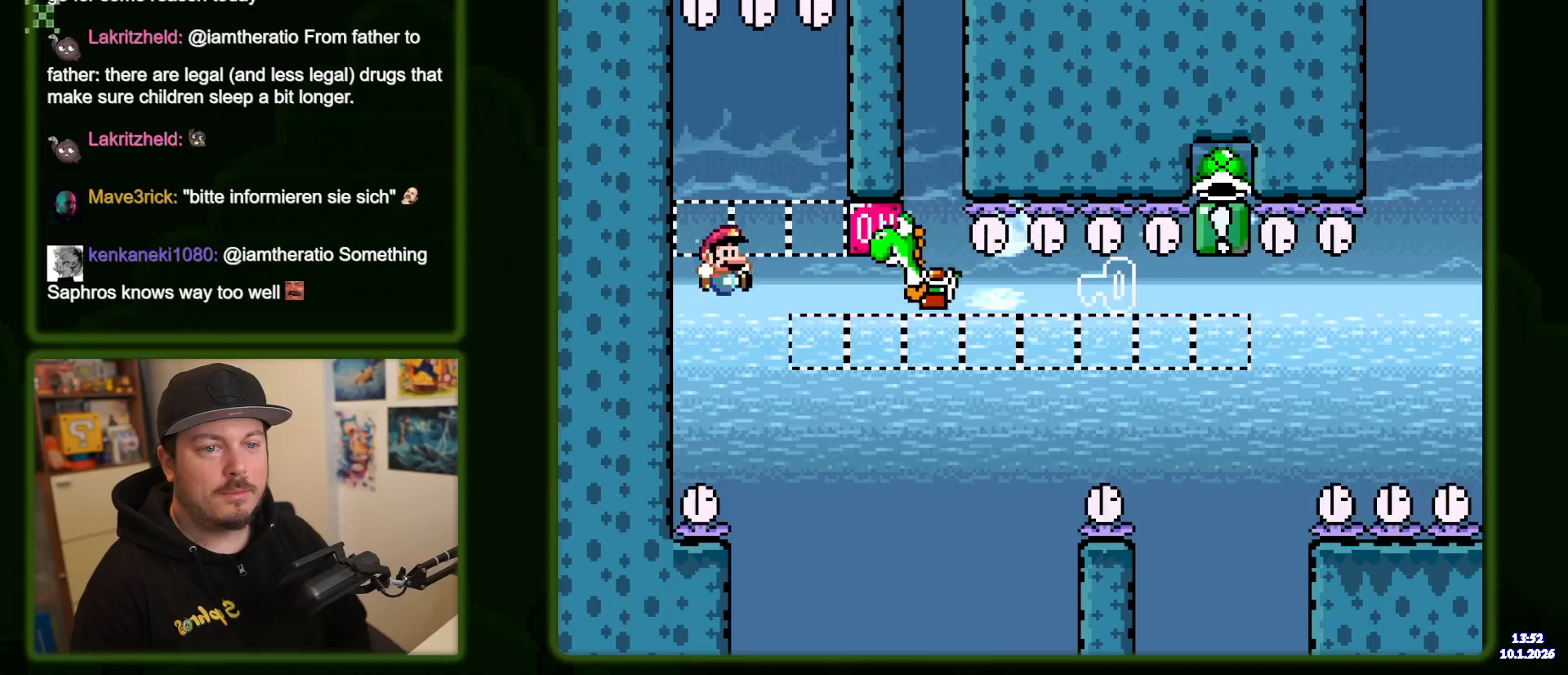
{"dt_ms": 500, "buttons": ["B", "X", "Y"], "events": [[466, "X", "down"]]}
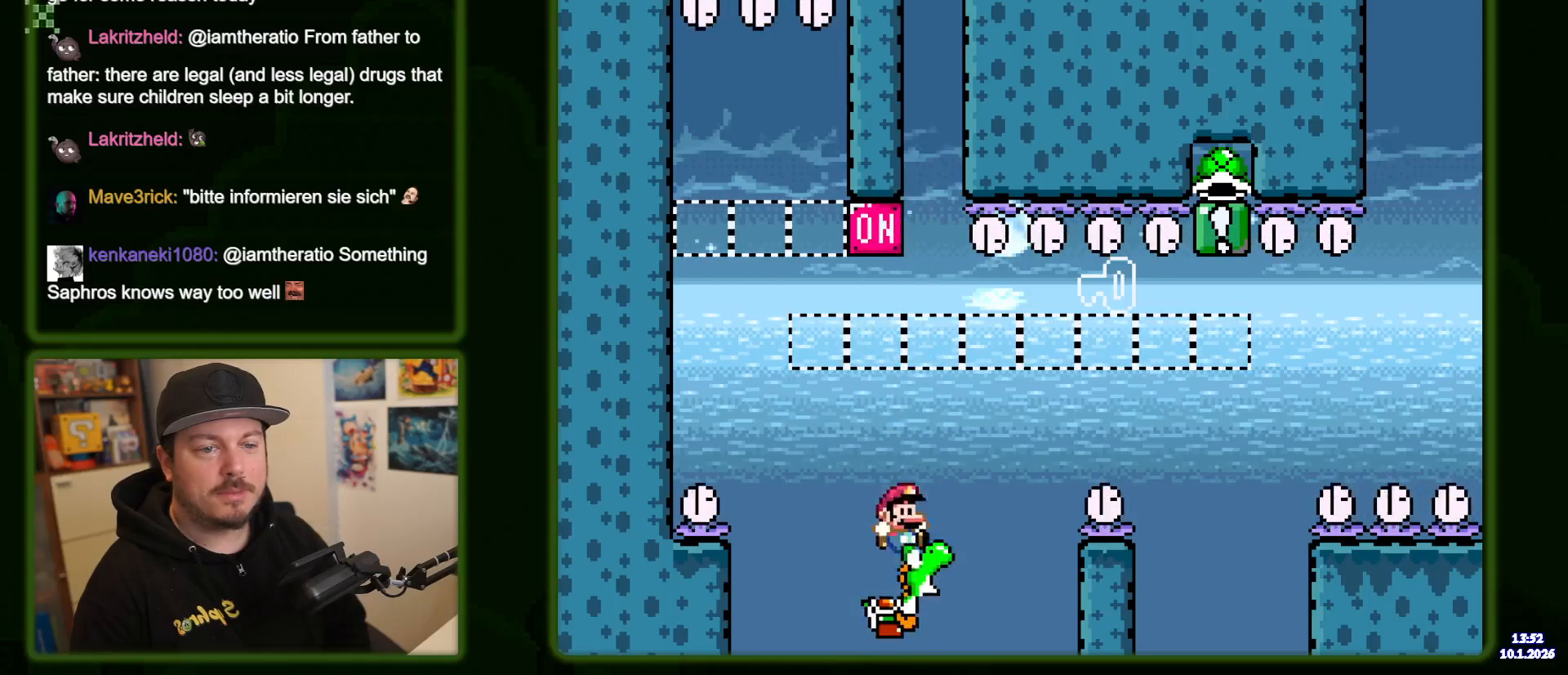
{"dt_ms": 500, "buttons": ["B", "Y"], "events": [[16, "DPAD_LEFT", "down"], [133, "DPAD_LEFT", "up"], [350, "X", "up"]]}
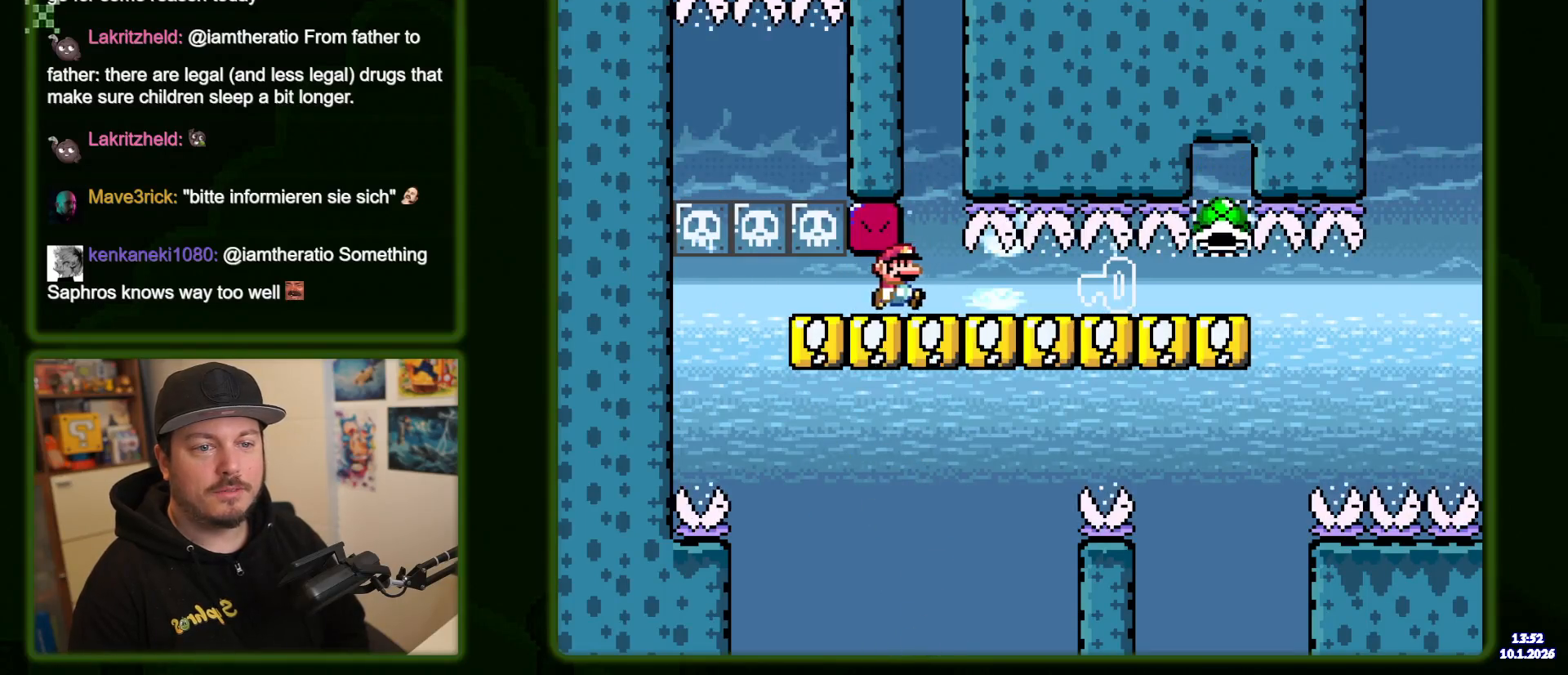
{"dt_ms": 500, "buttons": ["B", "Y"], "events": []}